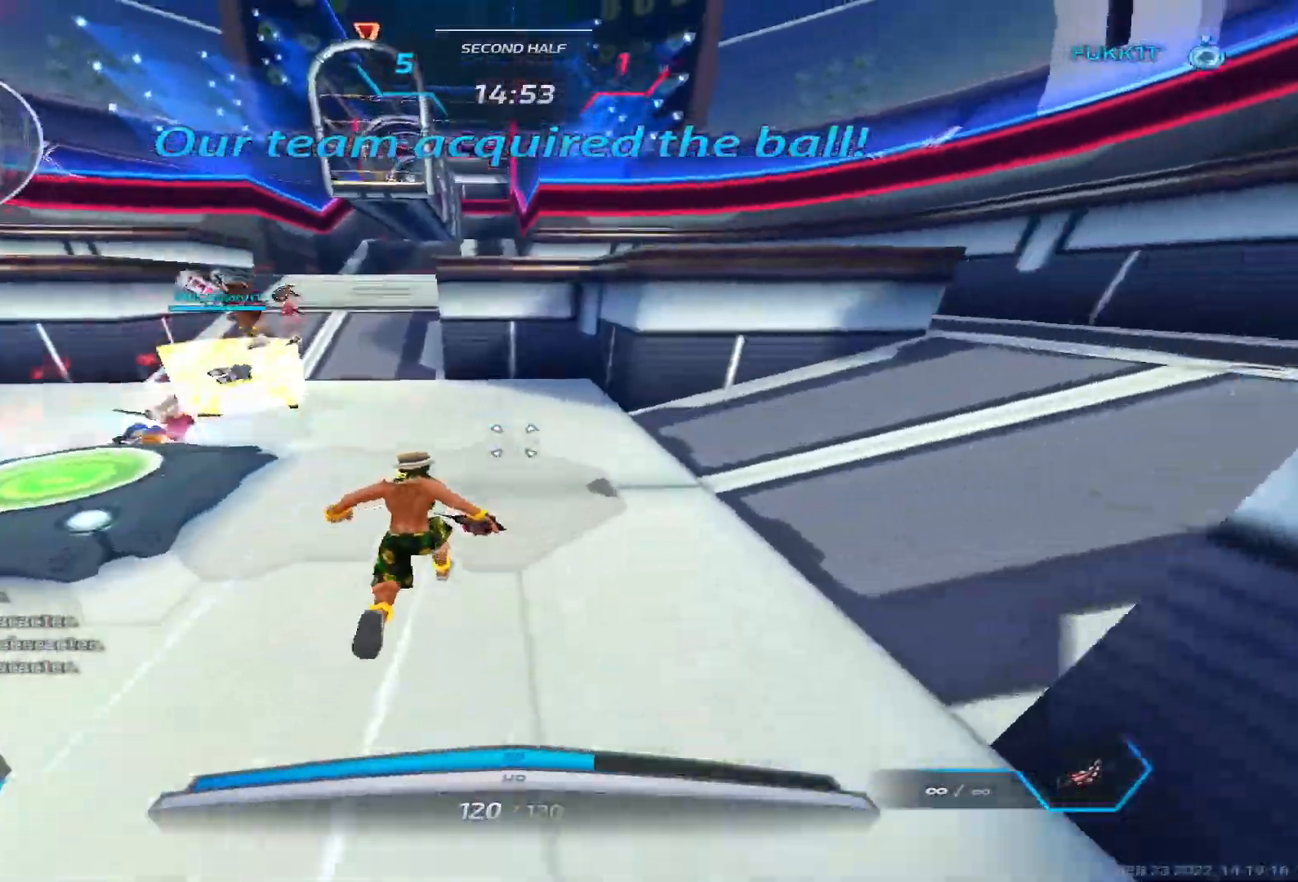
Gameplay with keyboard; each line is a JSON object with the keys held at the frame after it. "events" lists presses ("down") and releases ("up") of "1", "2", "3", "4", "5", "a", "alt", "b", "c", "ctrl", "d", "e", "f", "g", "q", "r", "s", "shift", "space", "t", "tab", "v", "w", "x" and "z" between this image and that frame as [ms after this image, input, new state], when the widget could be followed in between. No other keys are recorded. Mouse input is not recorded.
{"keys": ["d", "space", "w"], "events": [[450, "space", "down"]]}
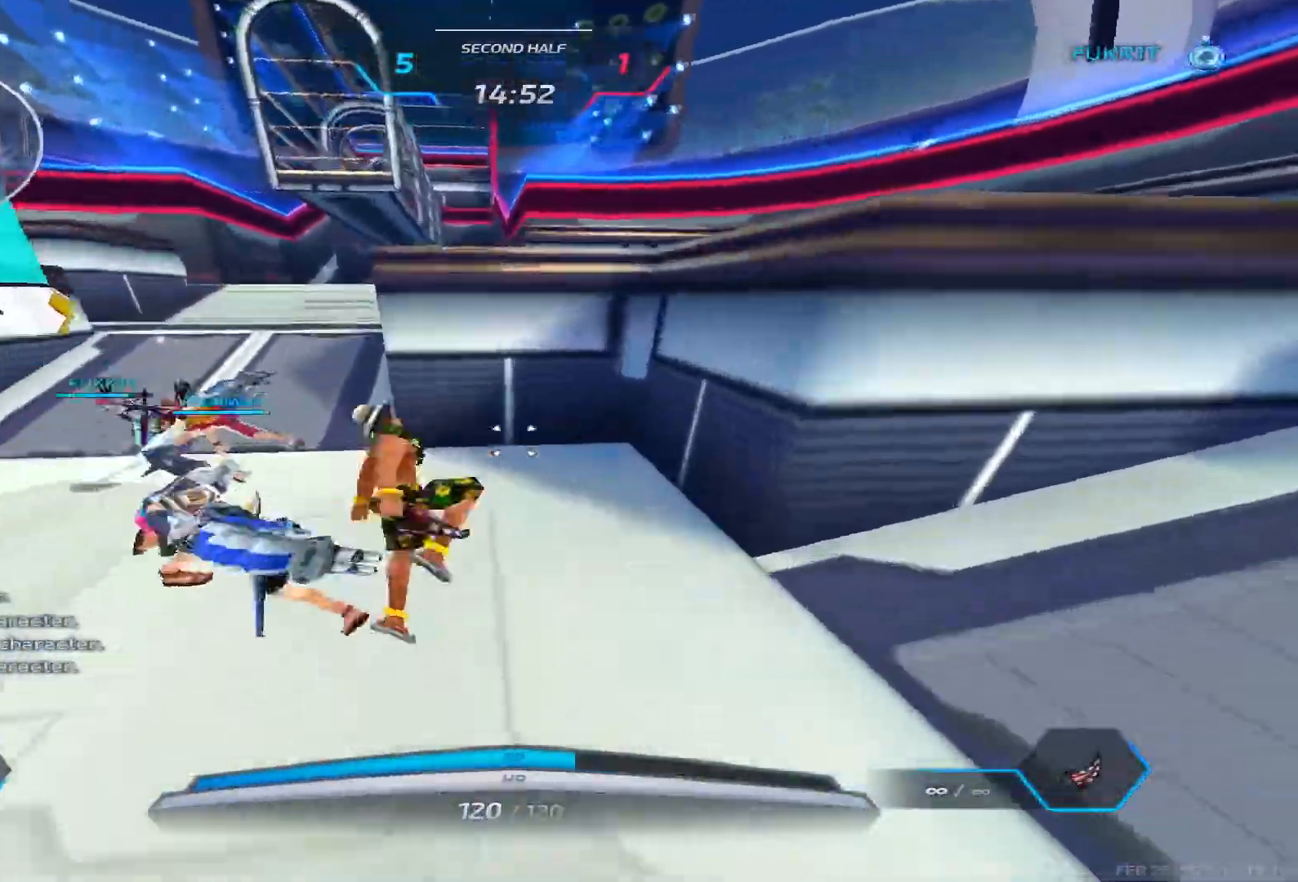
{"keys": ["d", "w"], "events": [[117, "space", "up"], [400, "space", "down"], [483, "space", "up"]]}
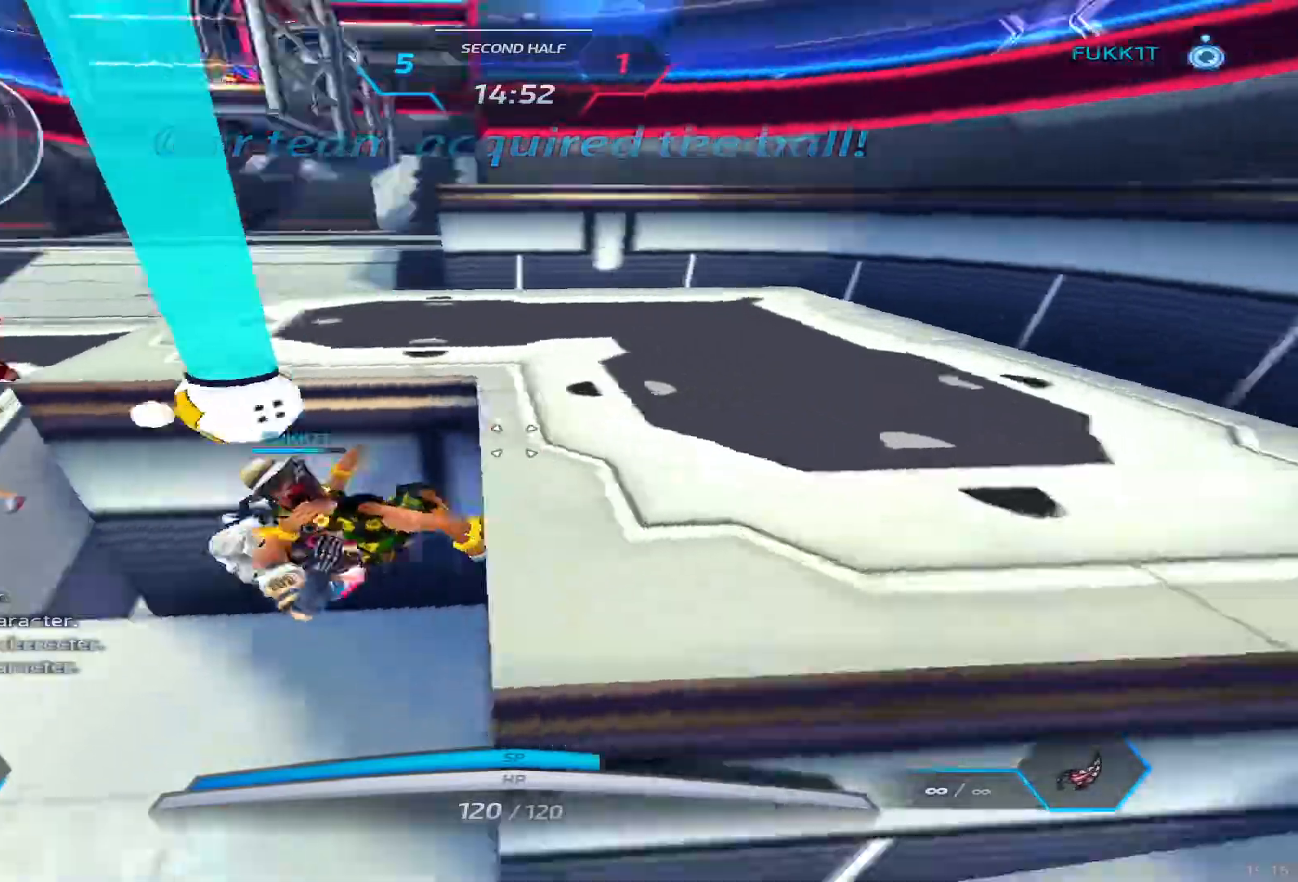
{"keys": ["d", "w"]}
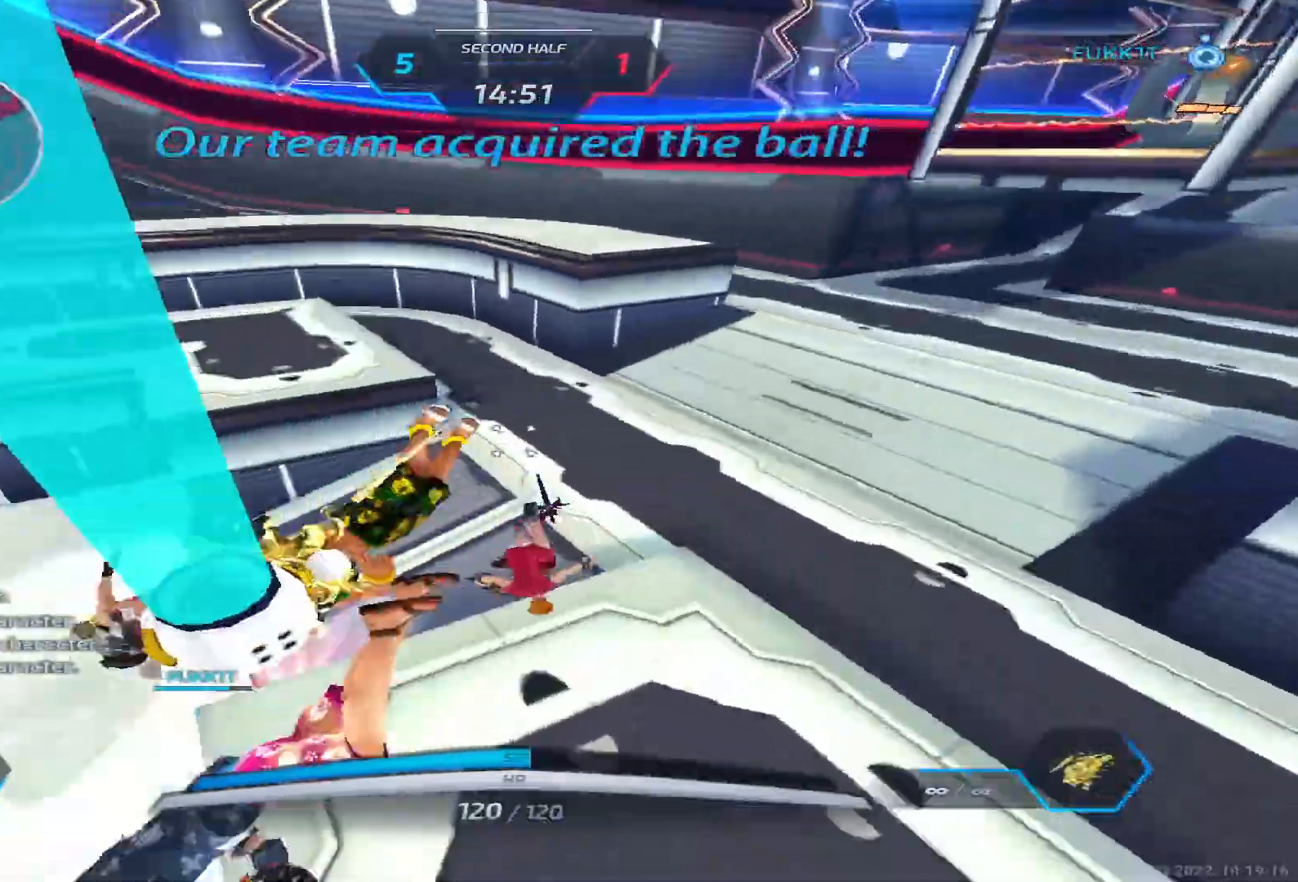
{"keys": ["d"], "events": [[167, "w", "up"], [217, "space", "down"], [333, "space", "up"]]}
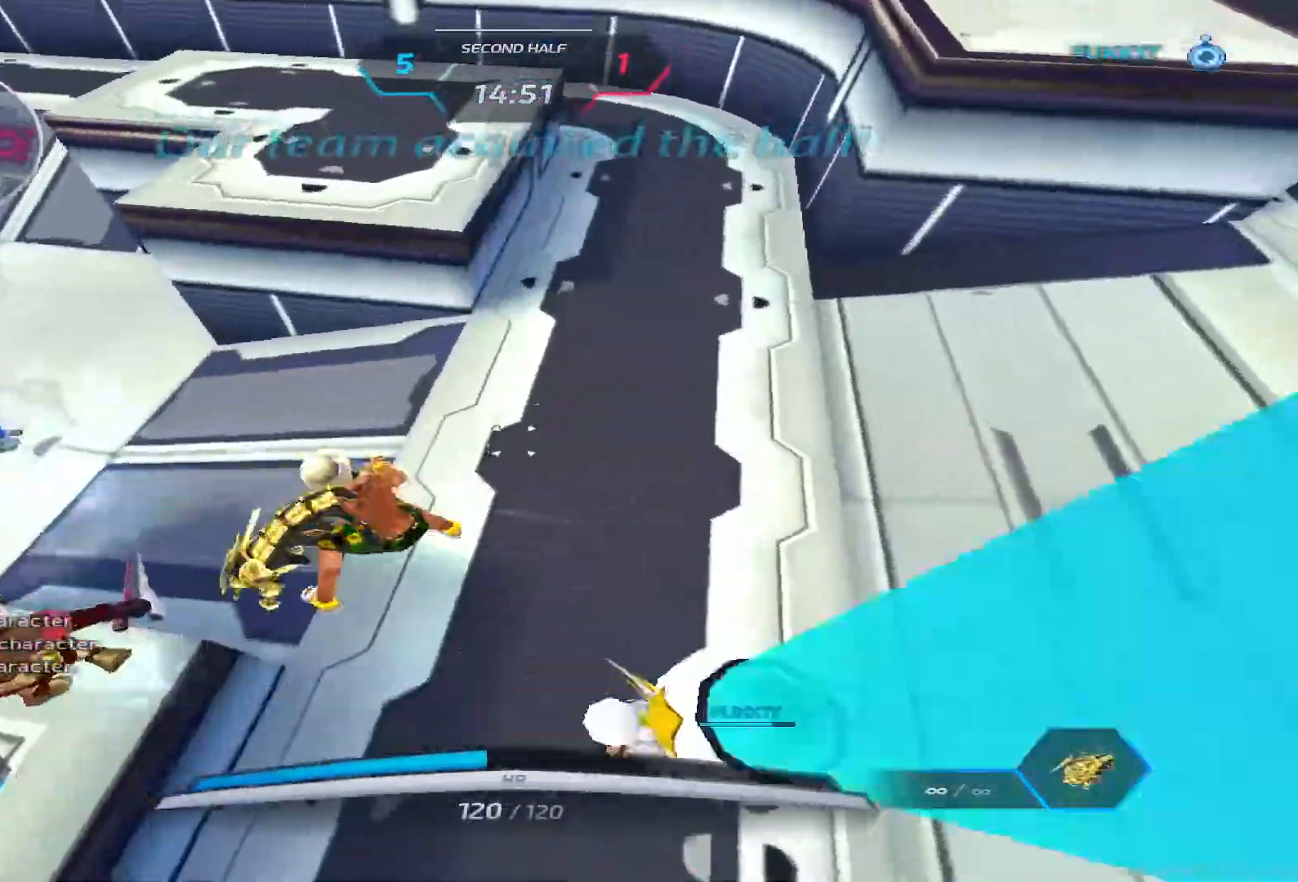
{"keys": ["a"], "events": [[17, "a", "down"], [33, "d", "up"], [83, "space", "down"], [183, "space", "up"], [250, "space", "down"], [350, "space", "up"]]}
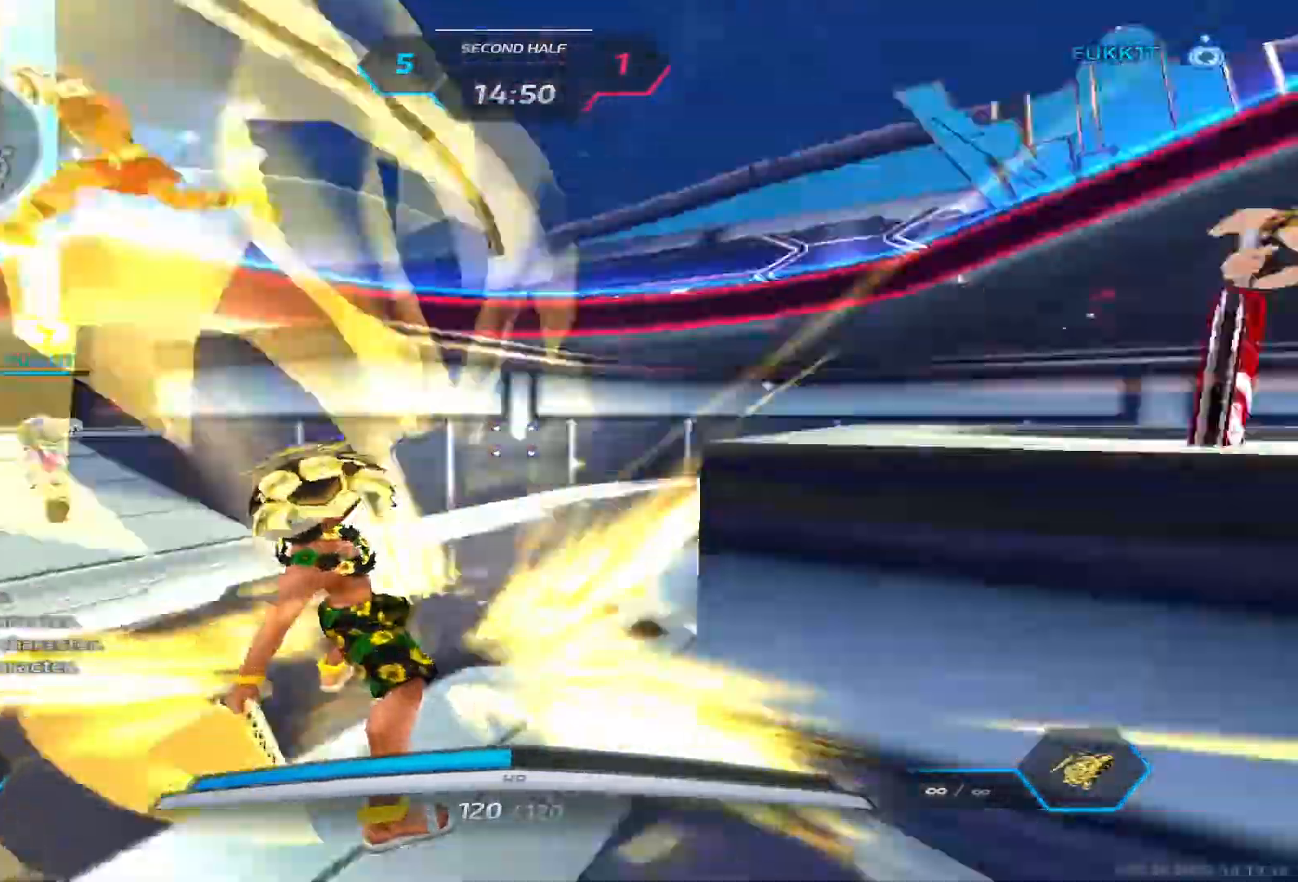
{"keys": ["a"], "events": [[100, "space", "down"], [200, "space", "up"]]}
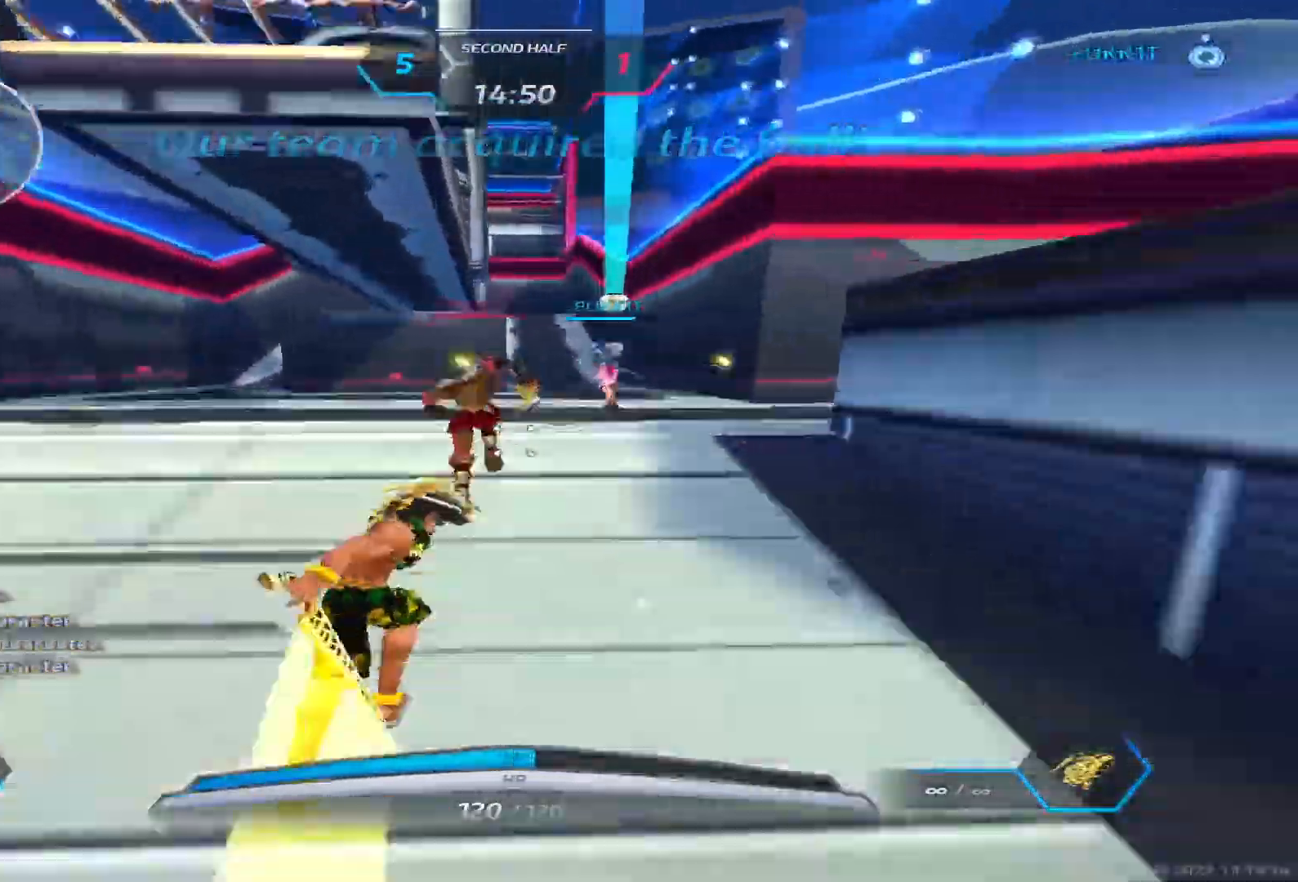
{"keys": ["a", "s"], "events": [[317, "s", "down"]]}
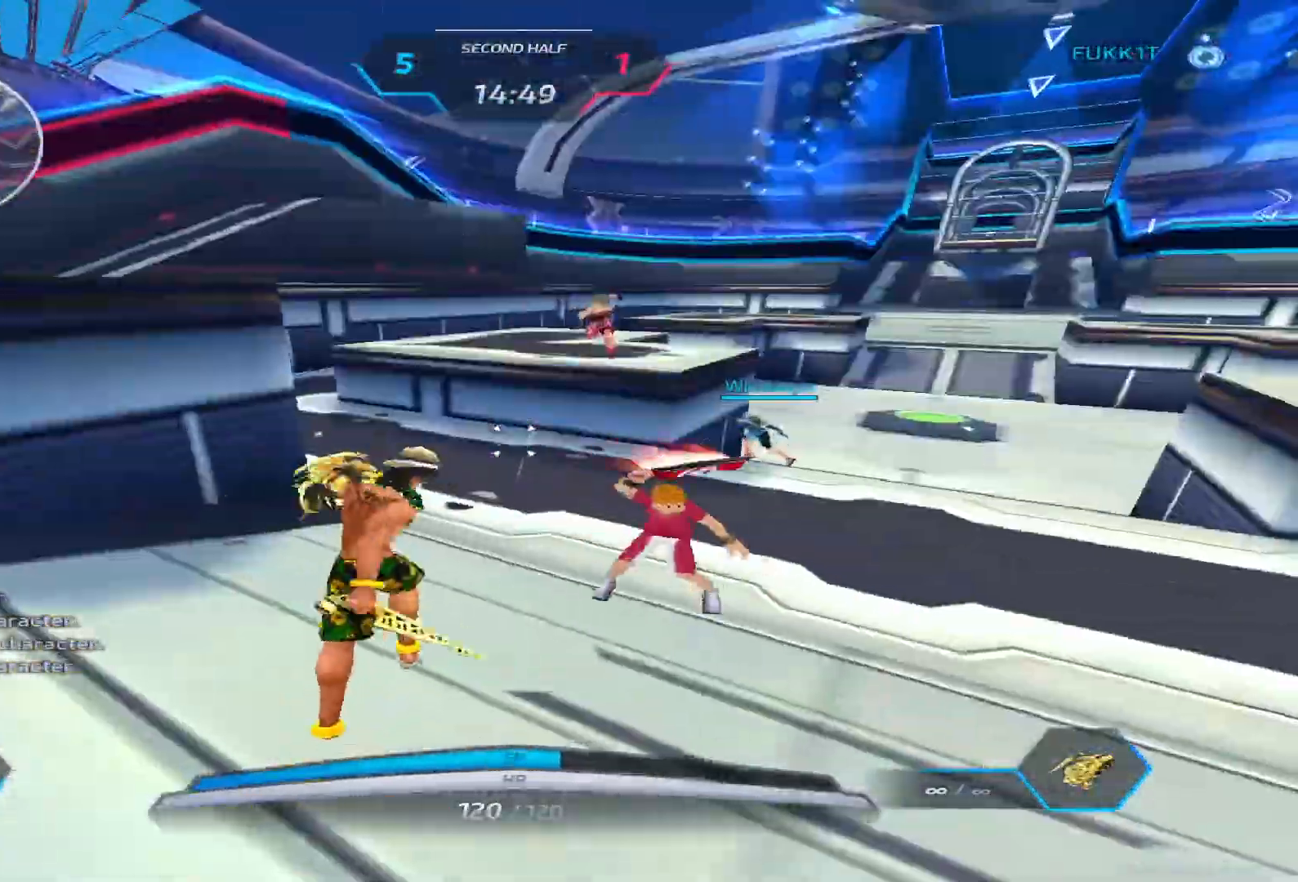
{"keys": [], "events": [[183, "space", "down"], [200, "s", "up"], [250, "space", "up"], [350, "space", "down"], [417, "w", "down"], [433, "space", "up"], [467, "a", "up"], [467, "w", "up"]]}
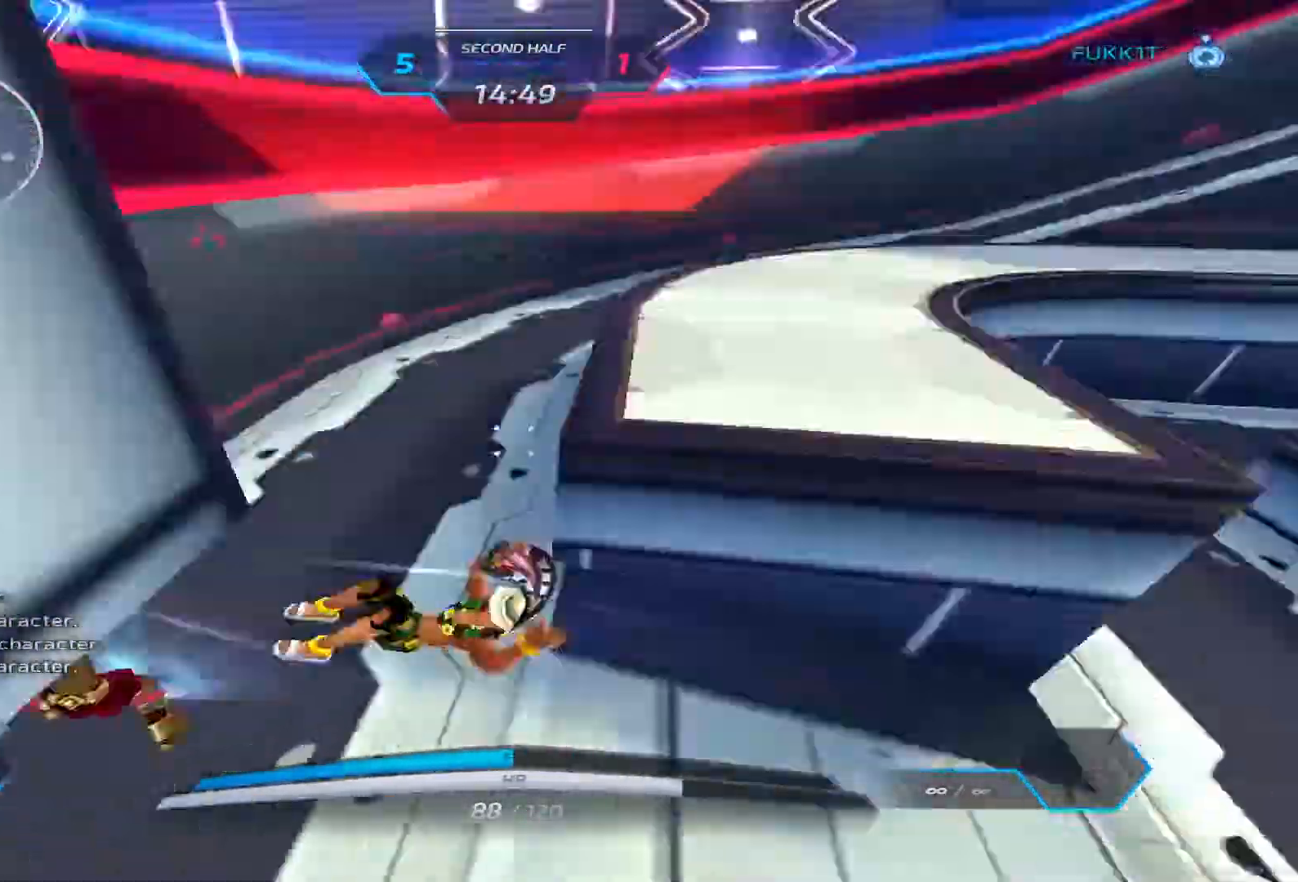
{"keys": ["a"], "events": [[17, "space", "down"], [17, "w", "down"], [117, "space", "up"], [267, "a", "down"], [283, "w", "up"]]}
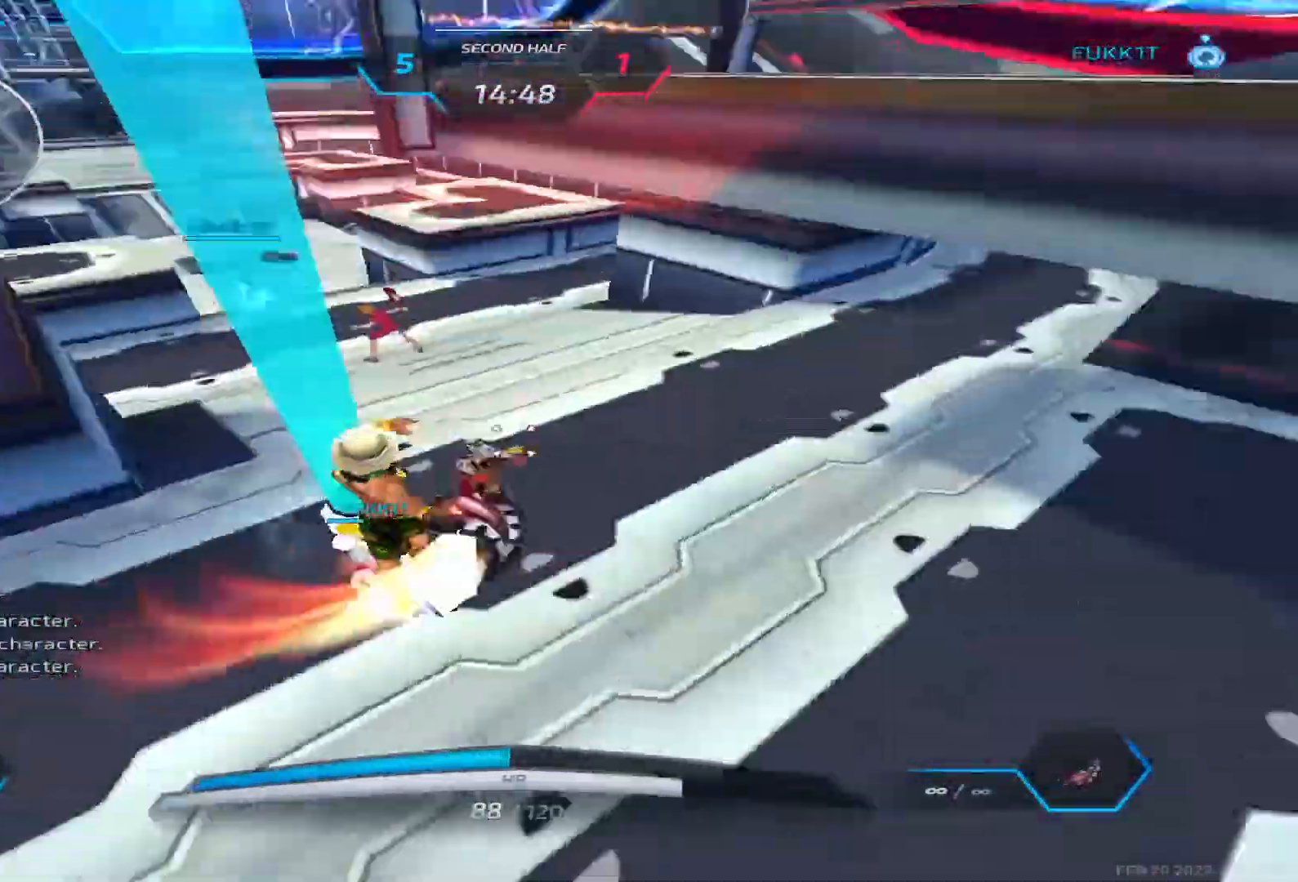
{"keys": ["d"], "events": [[50, "s", "down"], [117, "2", "down"], [183, "2", "up"], [183, "a", "up"], [217, "s", "up"], [317, "d", "down"], [317, "w", "down"], [433, "w", "up"]]}
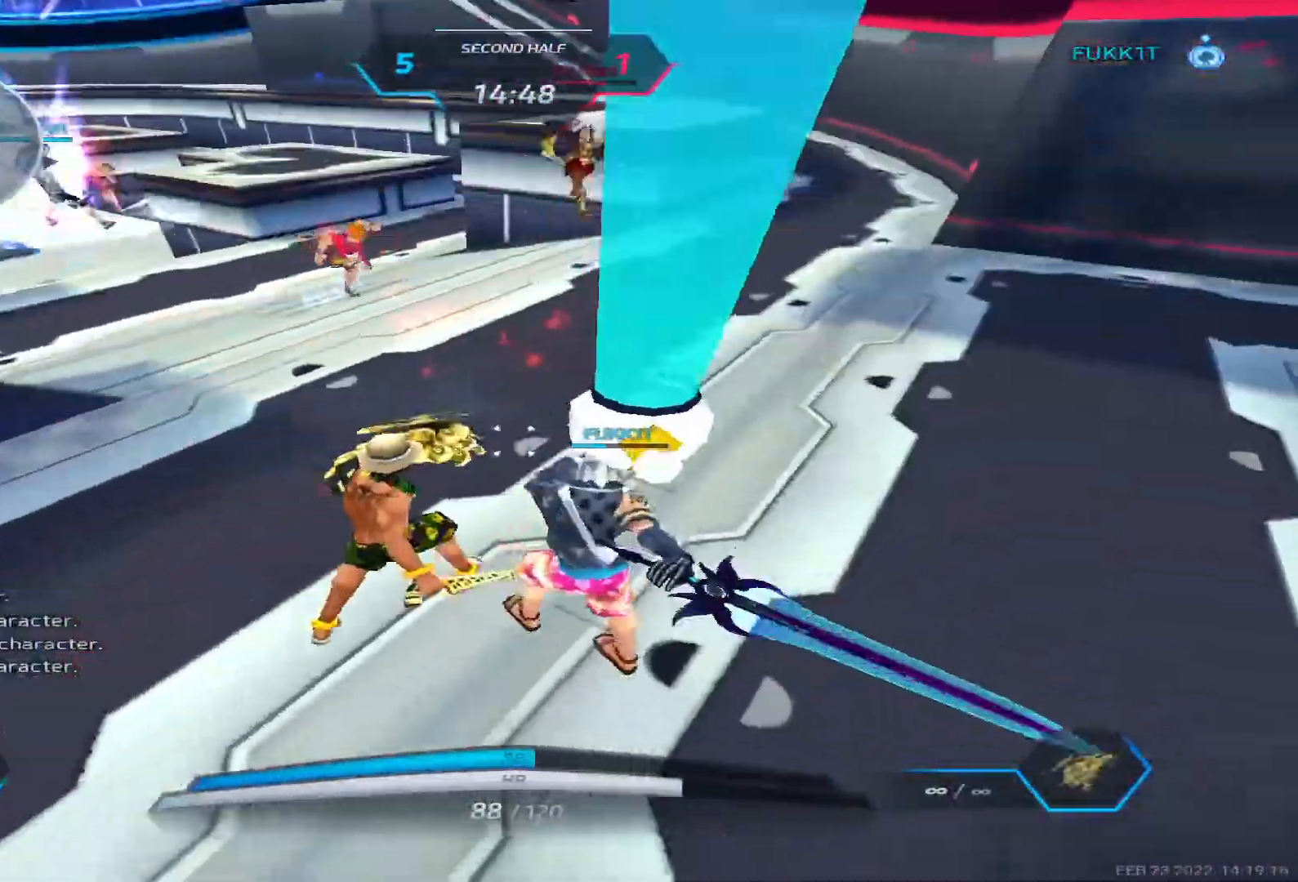
{"keys": ["a"], "events": [[400, "d", "up"], [450, "a", "down"]]}
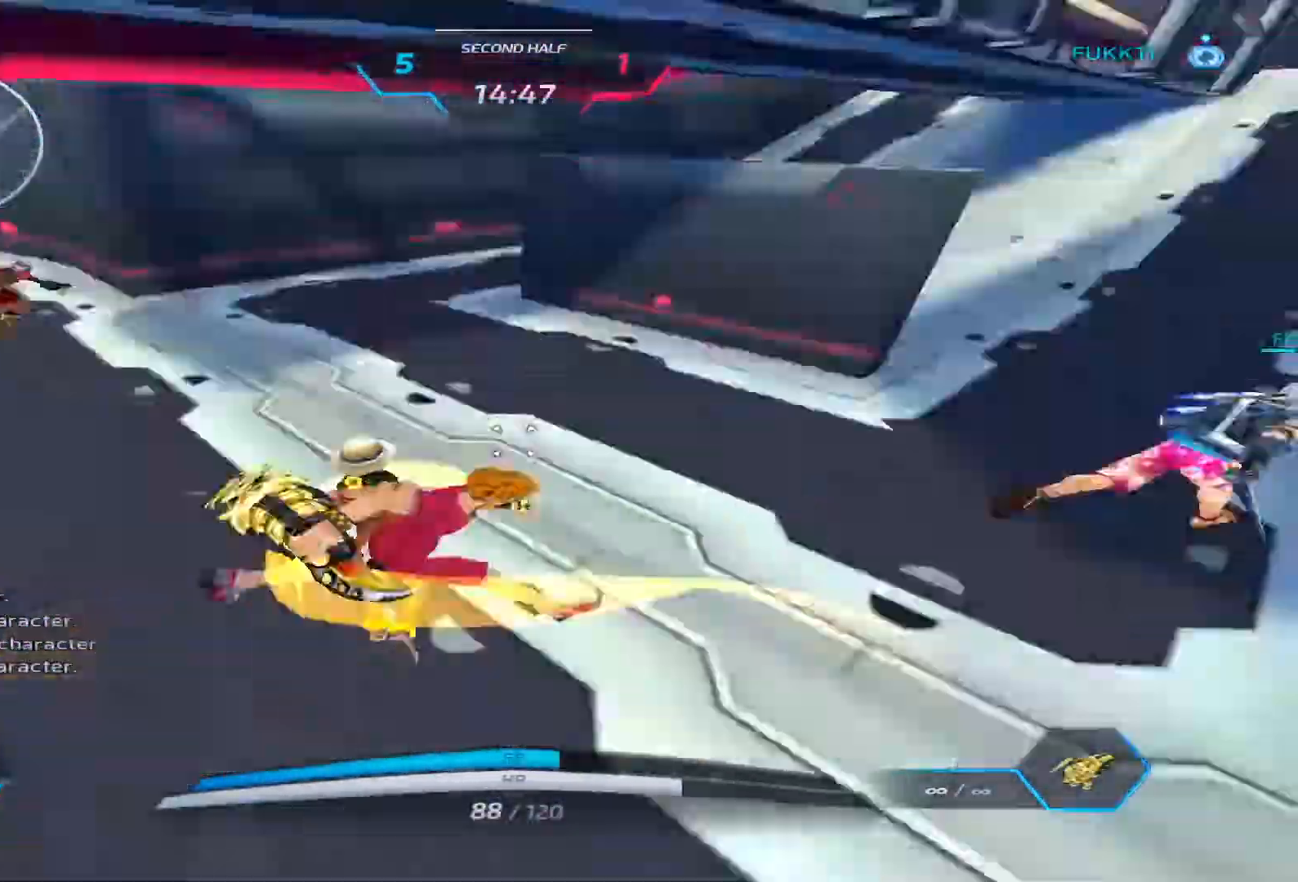
{"keys": ["a"], "events": [[17, "space", "down"], [100, "space", "up"], [250, "space", "down"], [333, "space", "up"]]}
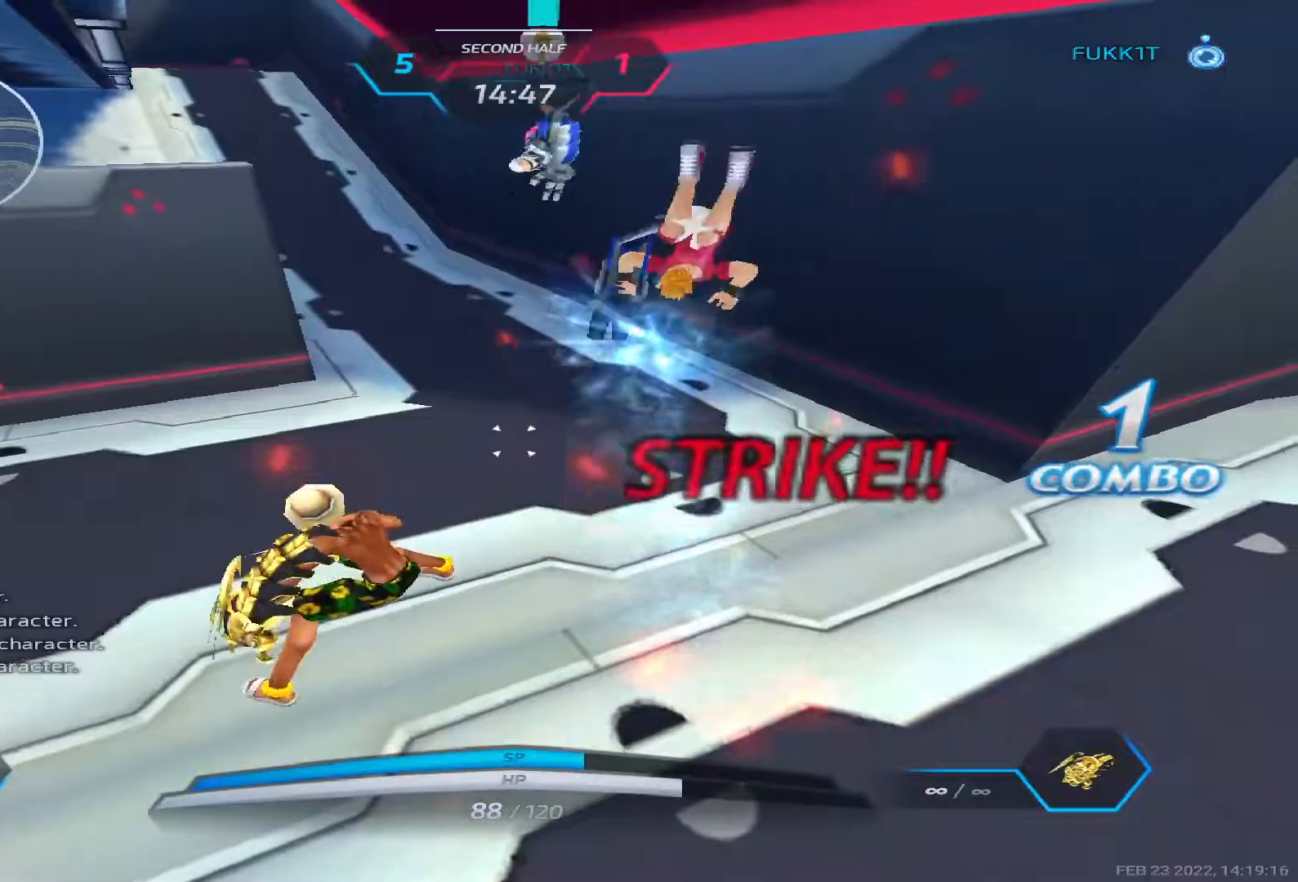
{"keys": ["a"], "events": [[17, "space", "down"], [117, "space", "up"], [183, "space", "down"], [300, "space", "up"], [367, "space", "down"], [467, "space", "up"]]}
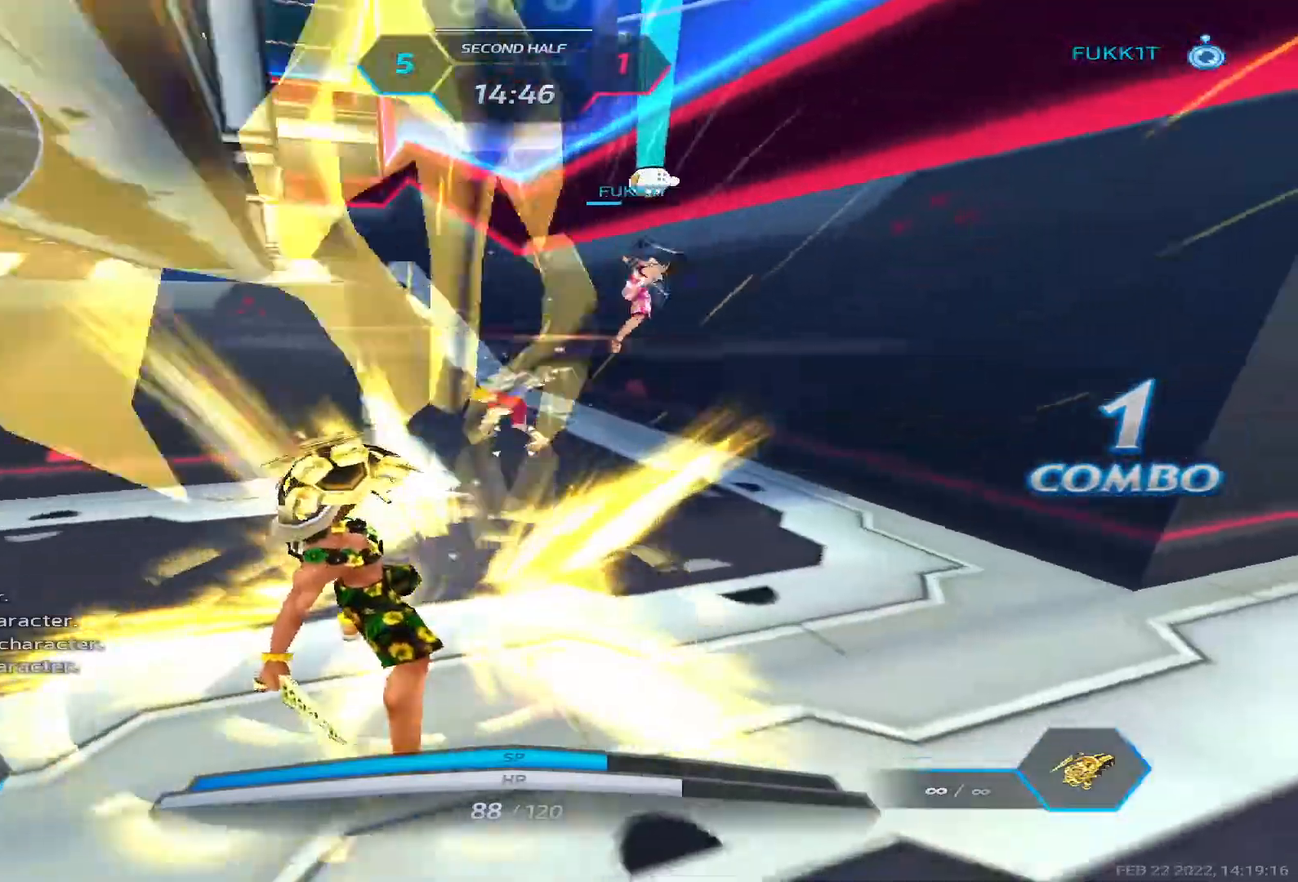
{"keys": ["a"], "events": [[50, "space", "down"], [133, "space", "up"], [183, "space", "down"], [350, "space", "up"]]}
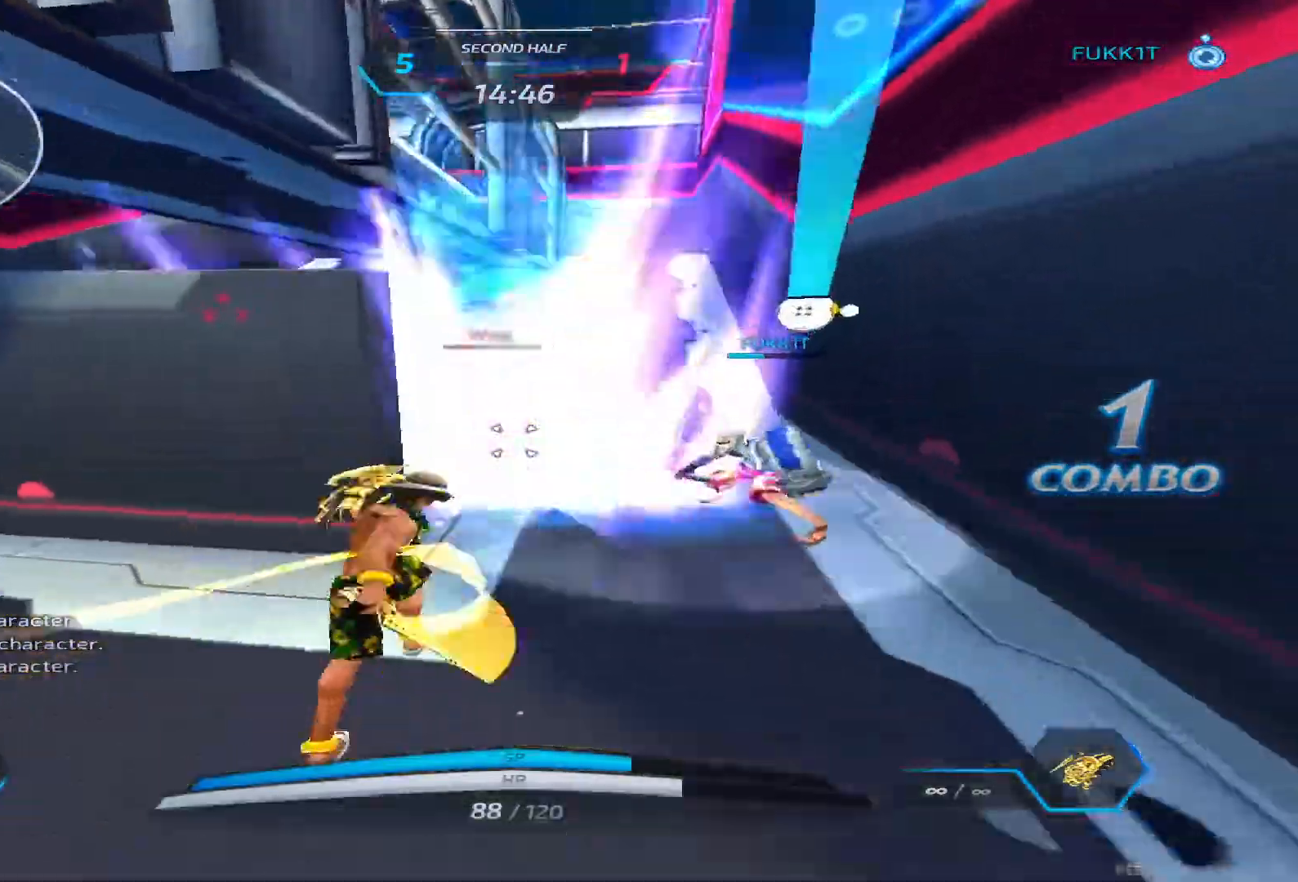
{"keys": ["a", "space"], "events": [[317, "space", "down"], [400, "space", "up"], [433, "space", "down"]]}
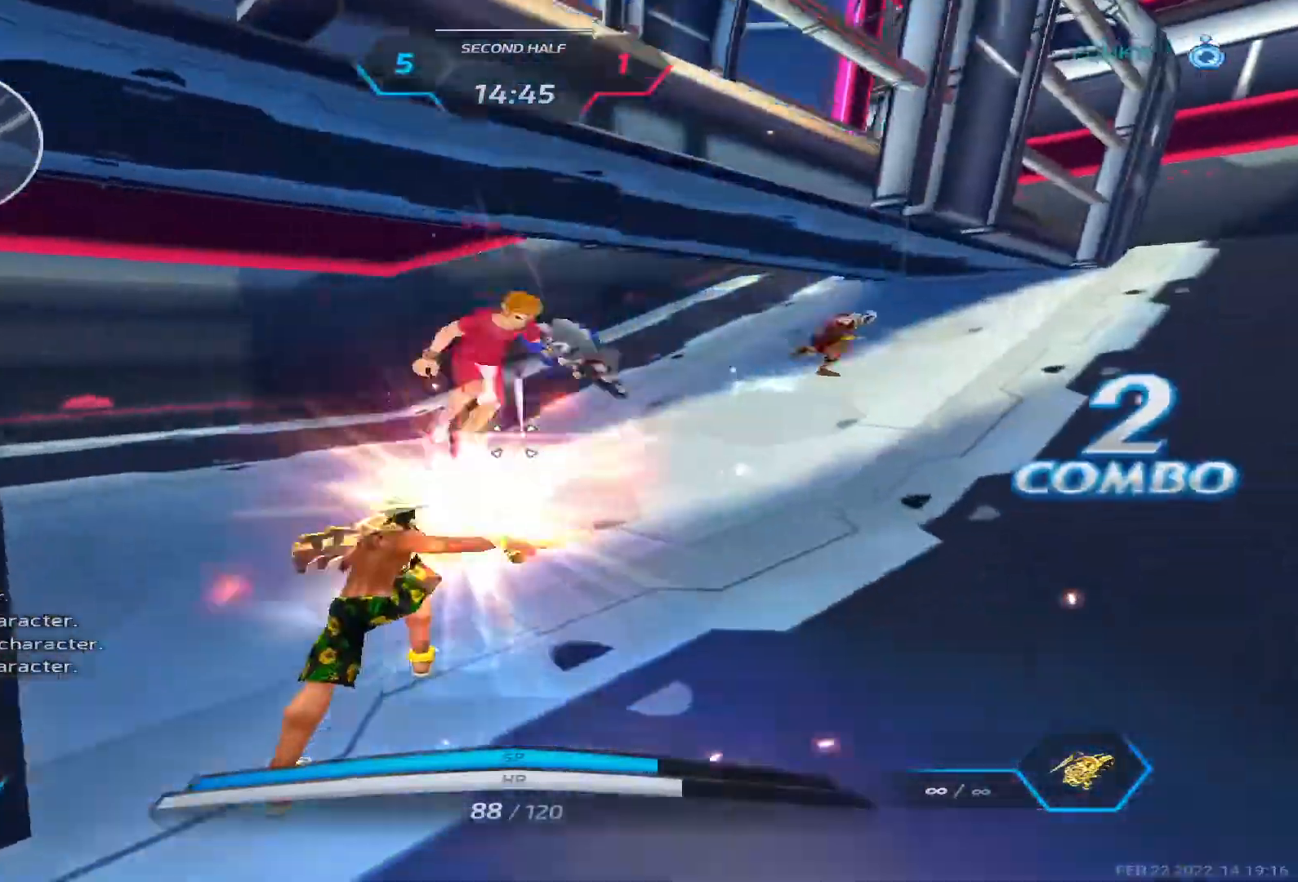
{"keys": ["a"], "events": [[67, "space", "up"]]}
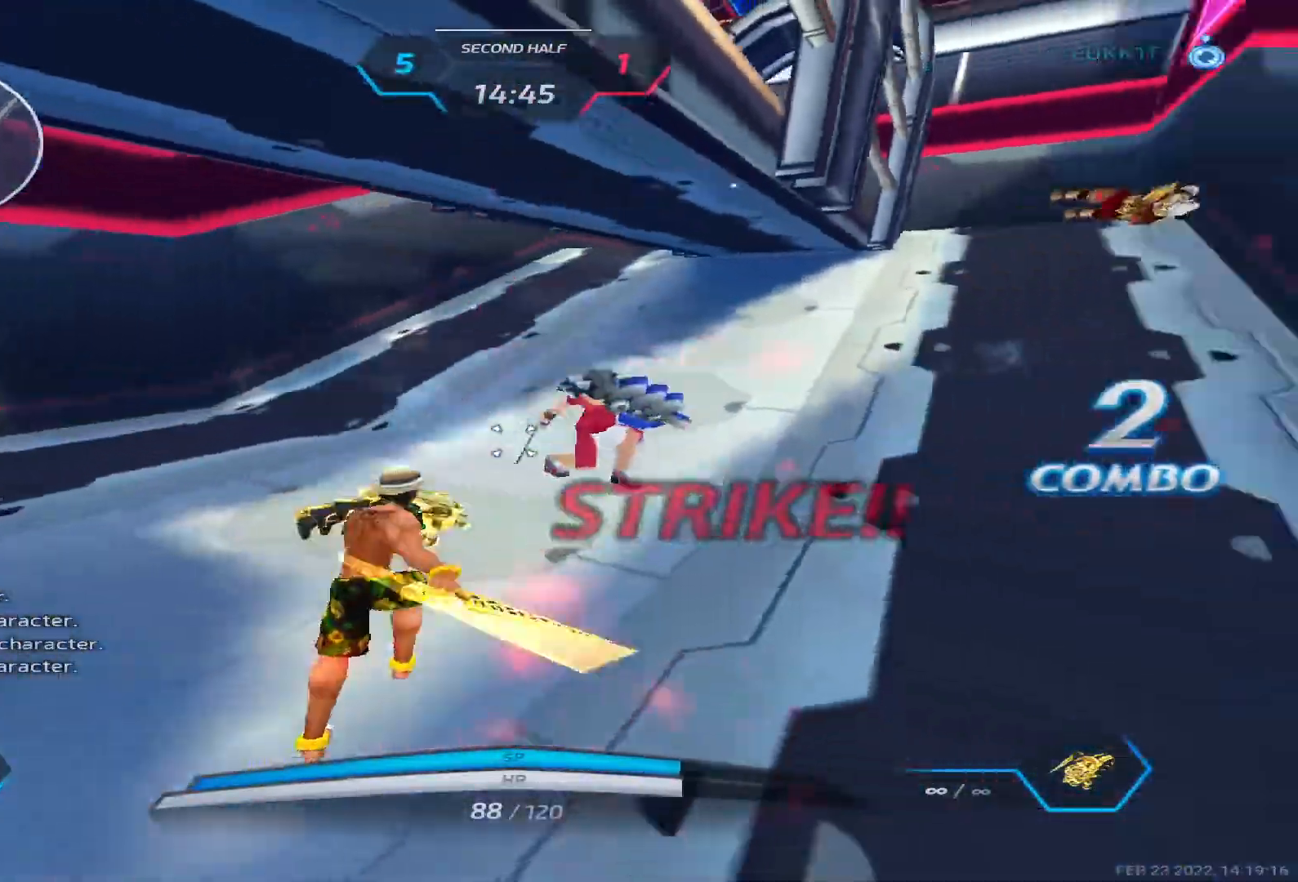
{"keys": ["a"], "events": [[200, "space", "down"], [283, "space", "up"], [367, "space", "down"], [467, "space", "up"]]}
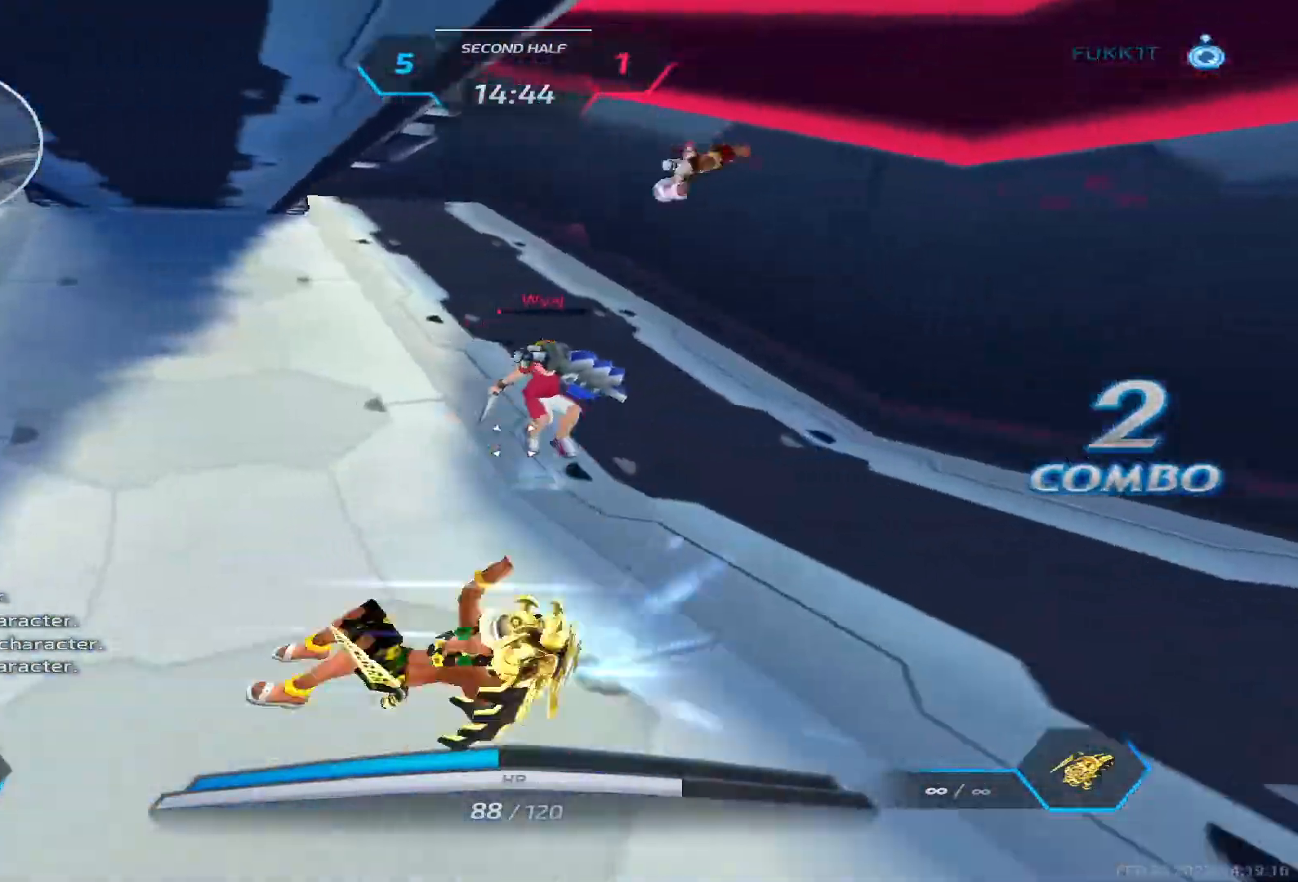
{"keys": ["a"], "events": [[17, "space", "down"], [133, "space", "up"]]}
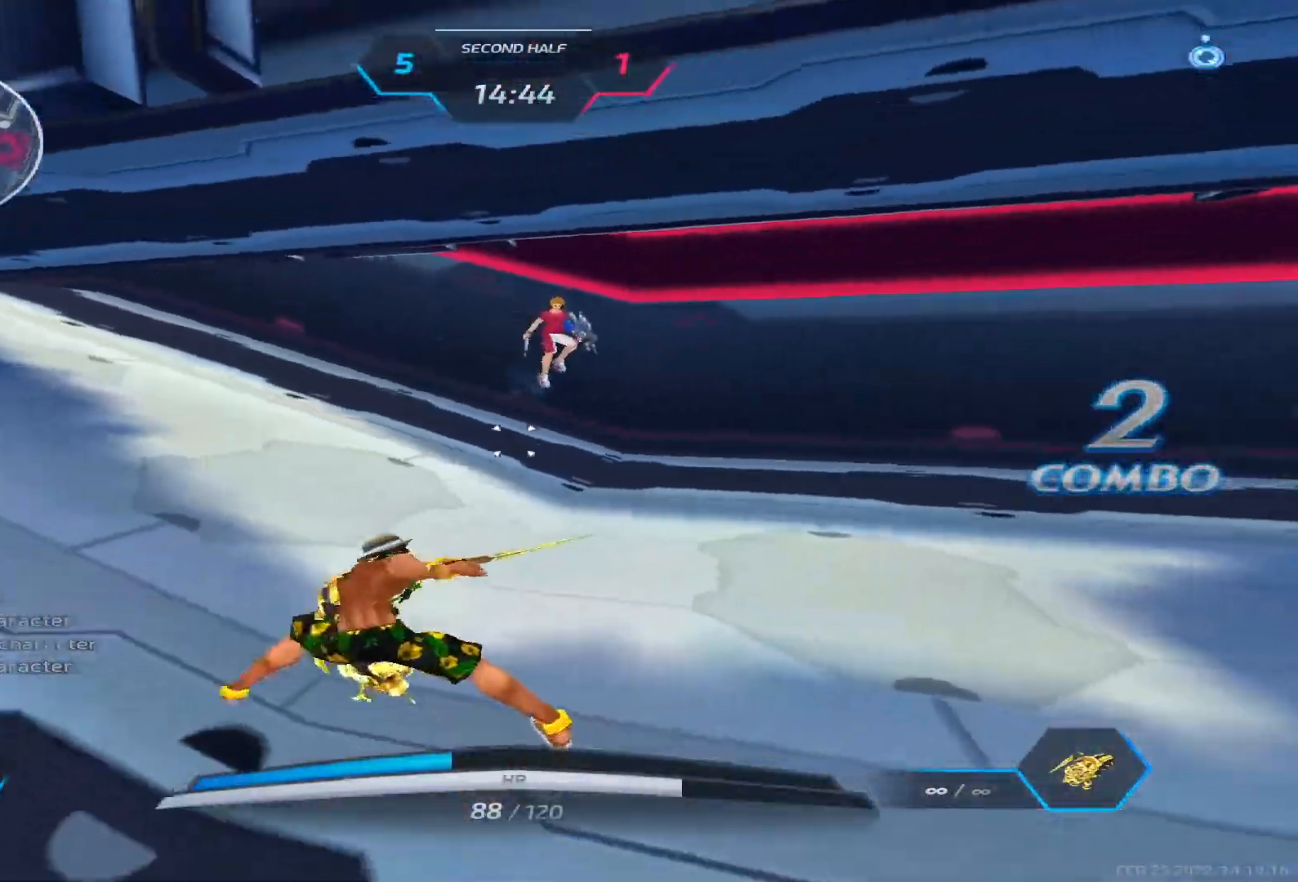
{"keys": ["a"], "events": [[200, "w", "down"], [217, "w", "up"]]}
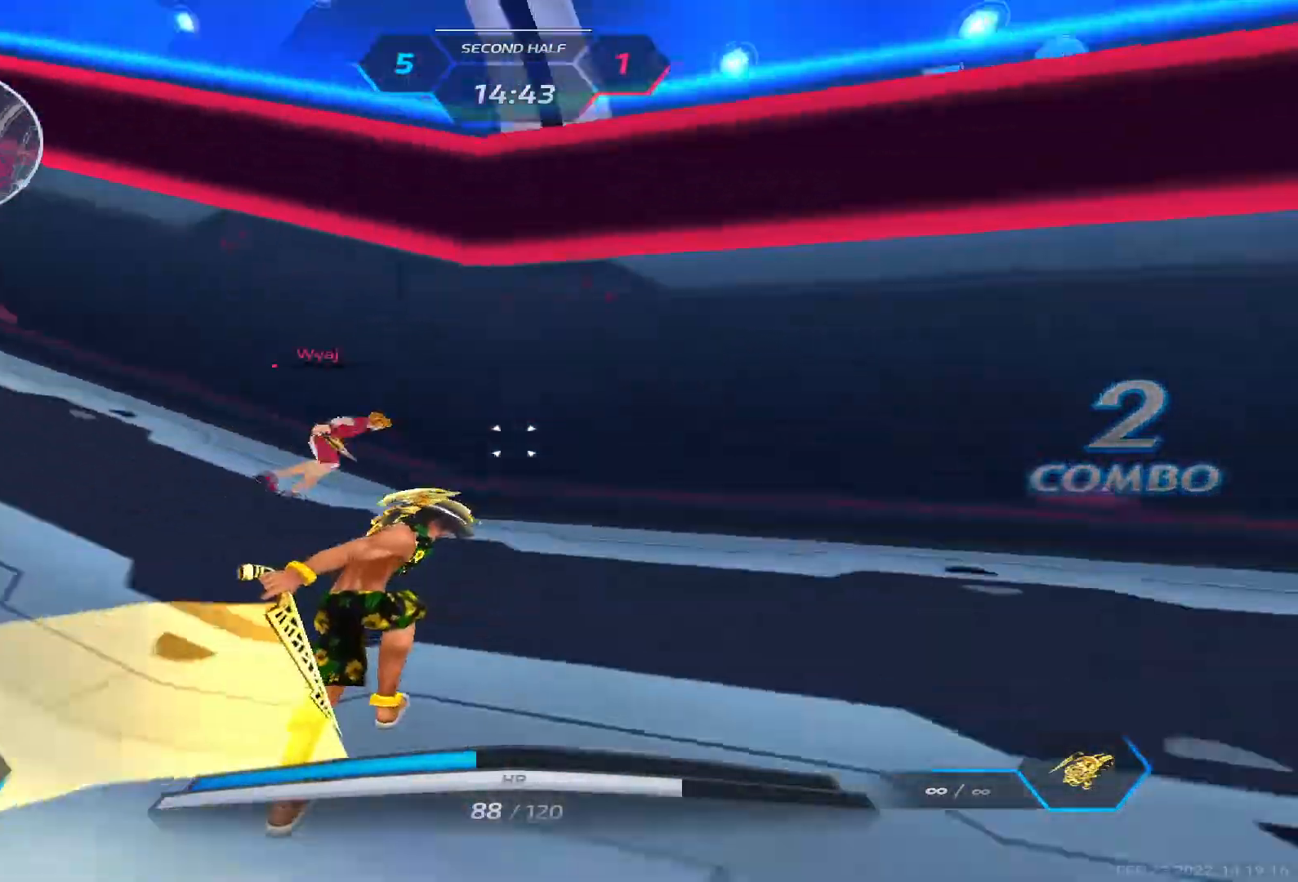
{"keys": ["s"], "events": [[350, "s", "down"], [383, "a", "up"]]}
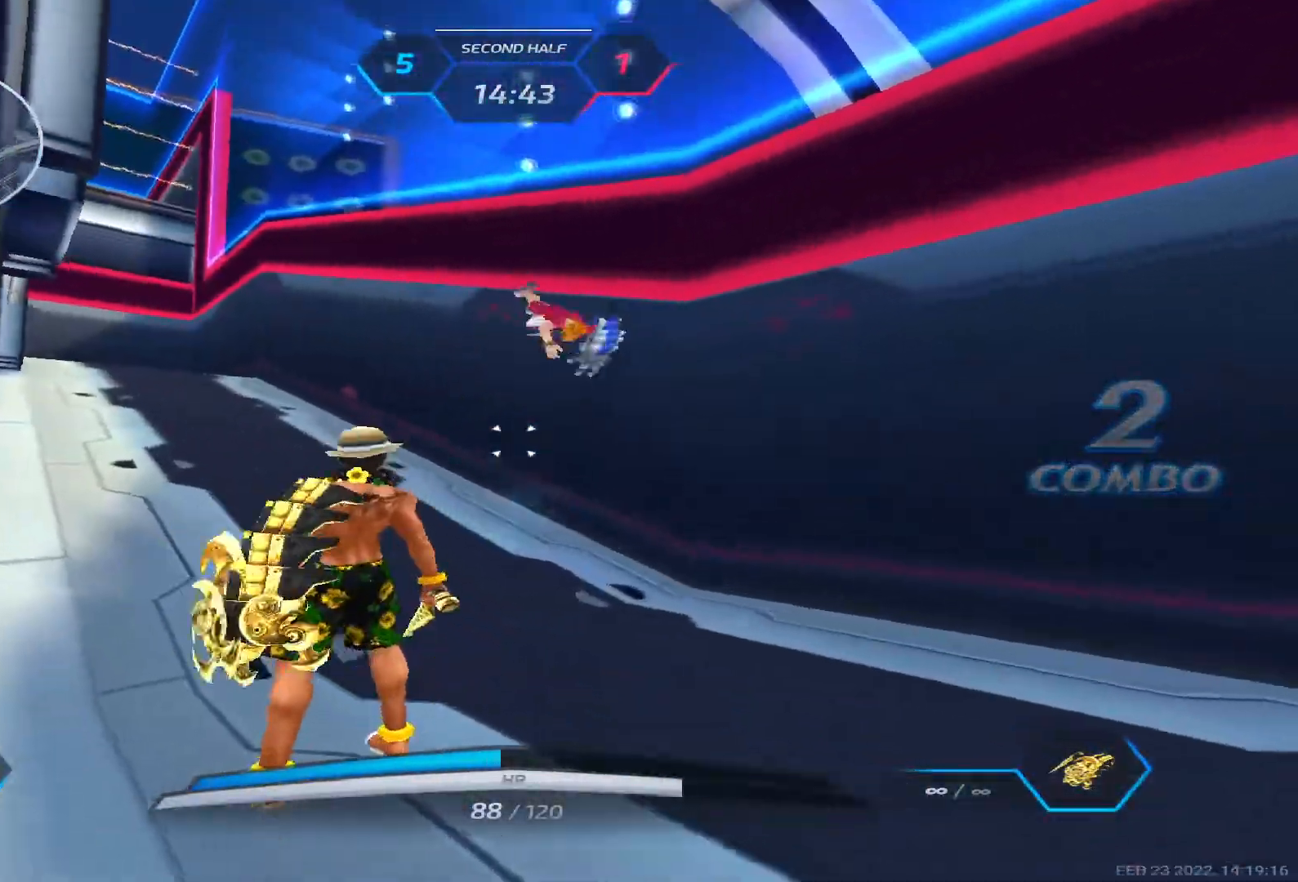
{"keys": [], "events": [[183, "space", "down"], [200, "d", "down"], [233, "space", "up"], [250, "s", "up"], [317, "space", "down"], [417, "space", "up"], [450, "d", "up"]]}
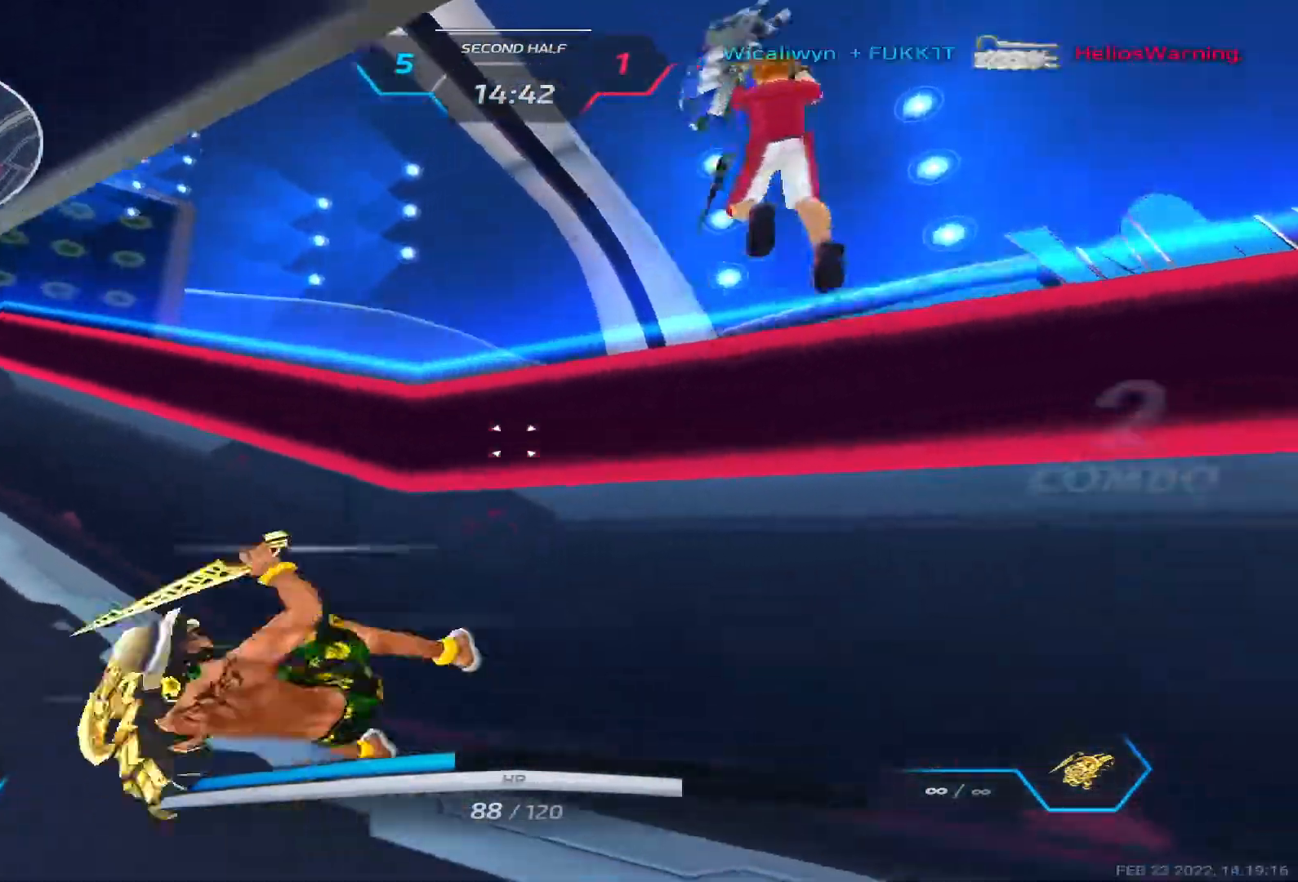
{"keys": ["a"], "events": [[117, "a", "down"], [217, "space", "down"], [283, "4", "down"], [317, "space", "up"], [333, "4", "up"], [383, "space", "down"], [483, "space", "up"]]}
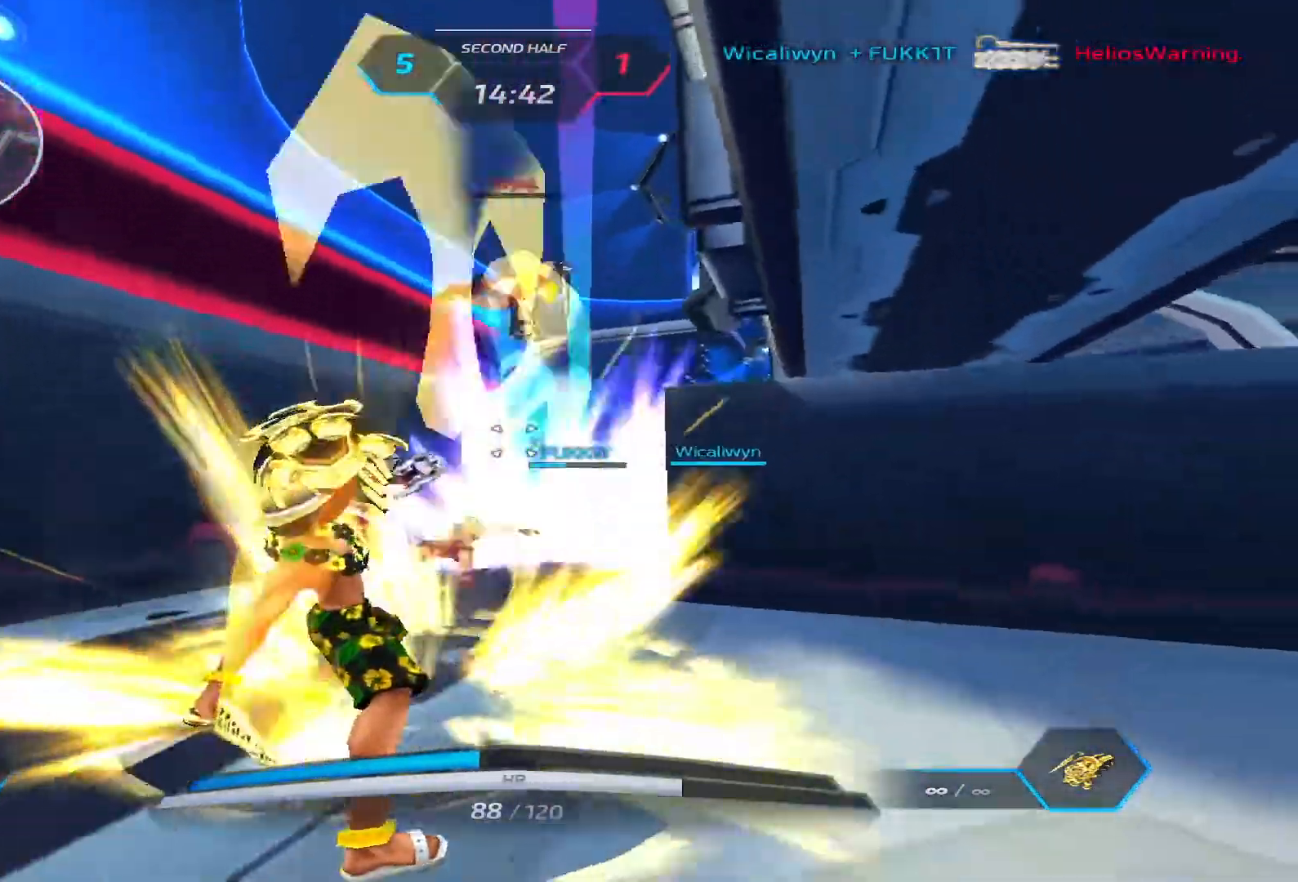
{"keys": ["a"], "events": [[117, "s", "down"], [500, "s", "up"]]}
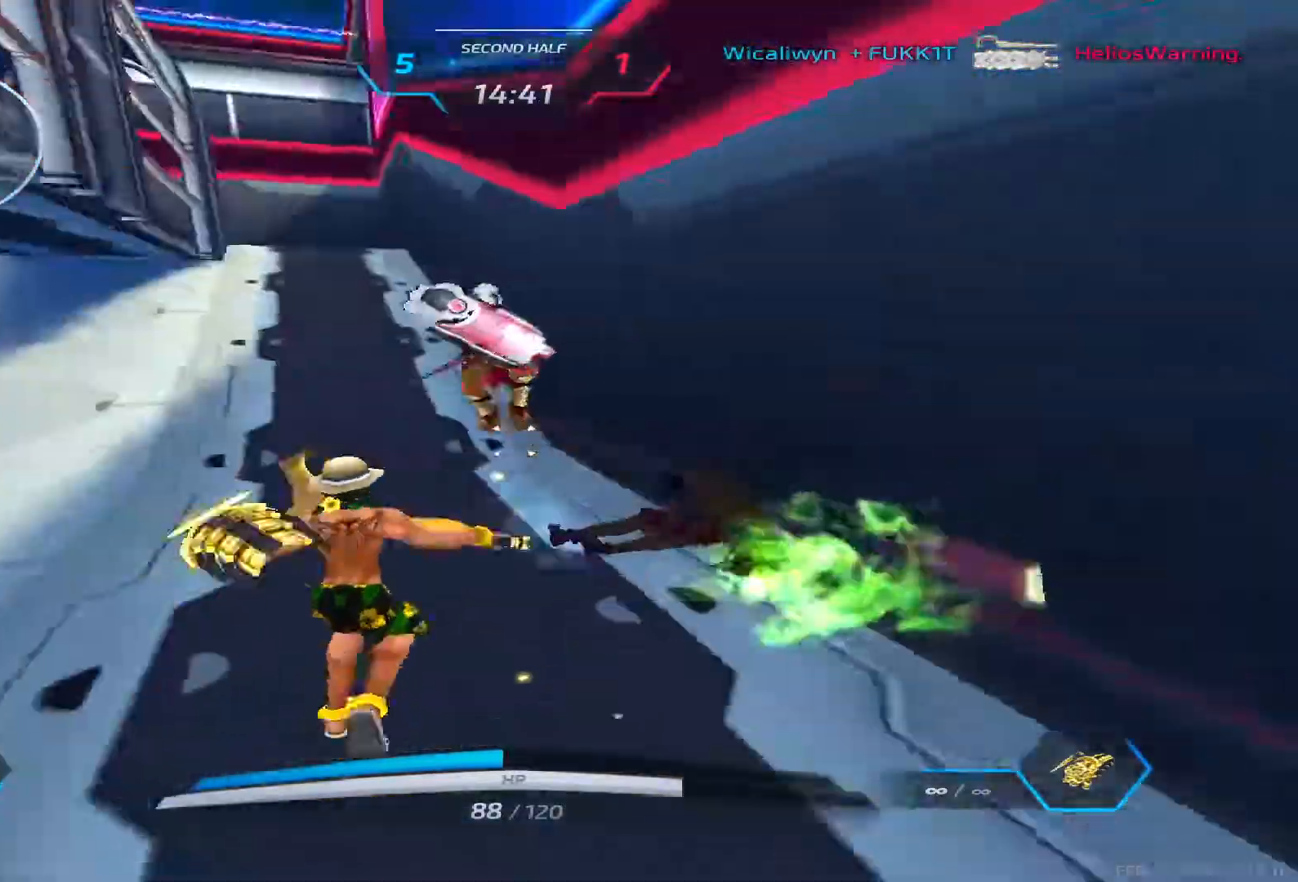
{"keys": ["a"], "events": [[150, "space", "down"], [233, "space", "up"], [317, "space", "down"], [417, "space", "up"]]}
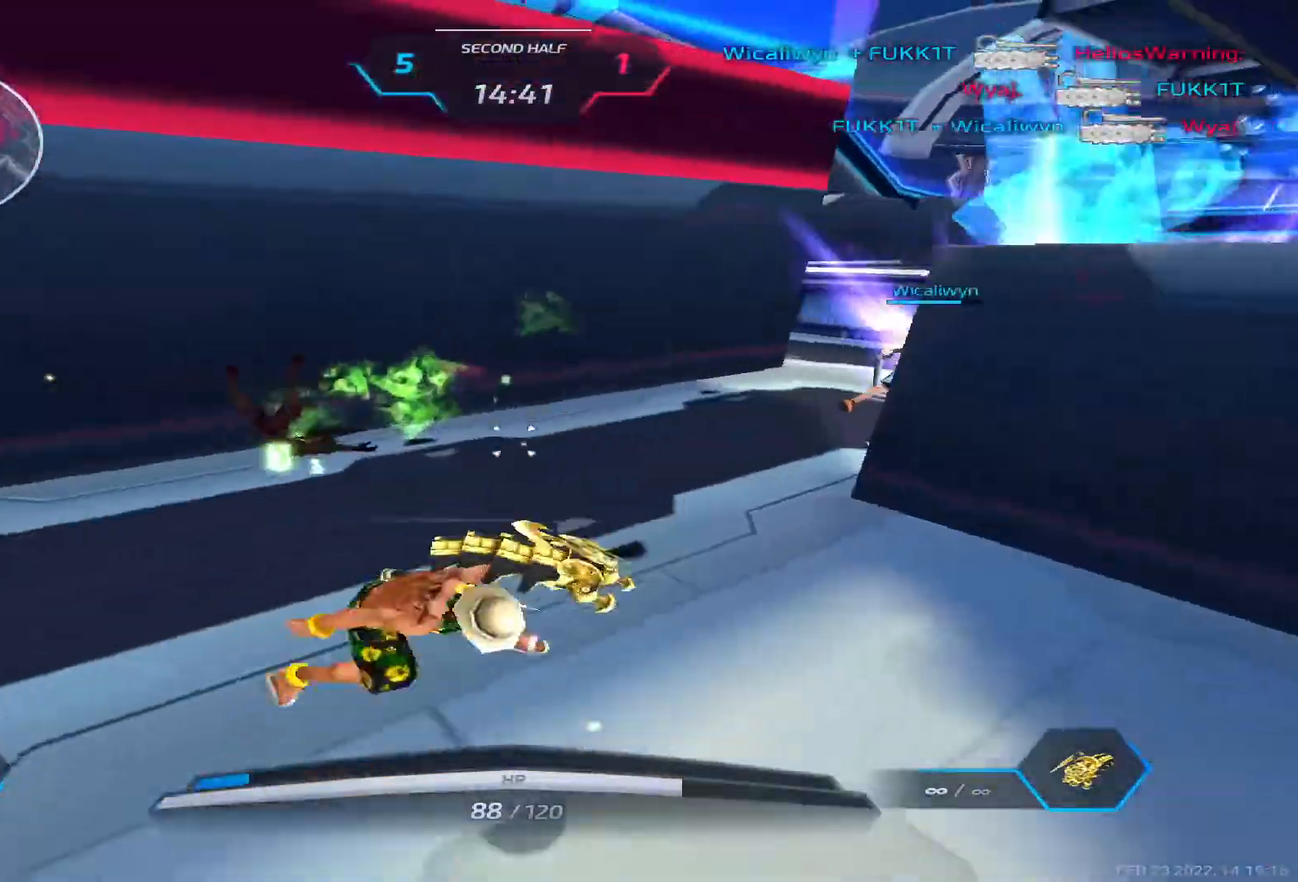
{"keys": ["w"], "events": [[150, "w", "down"], [267, "a", "up"]]}
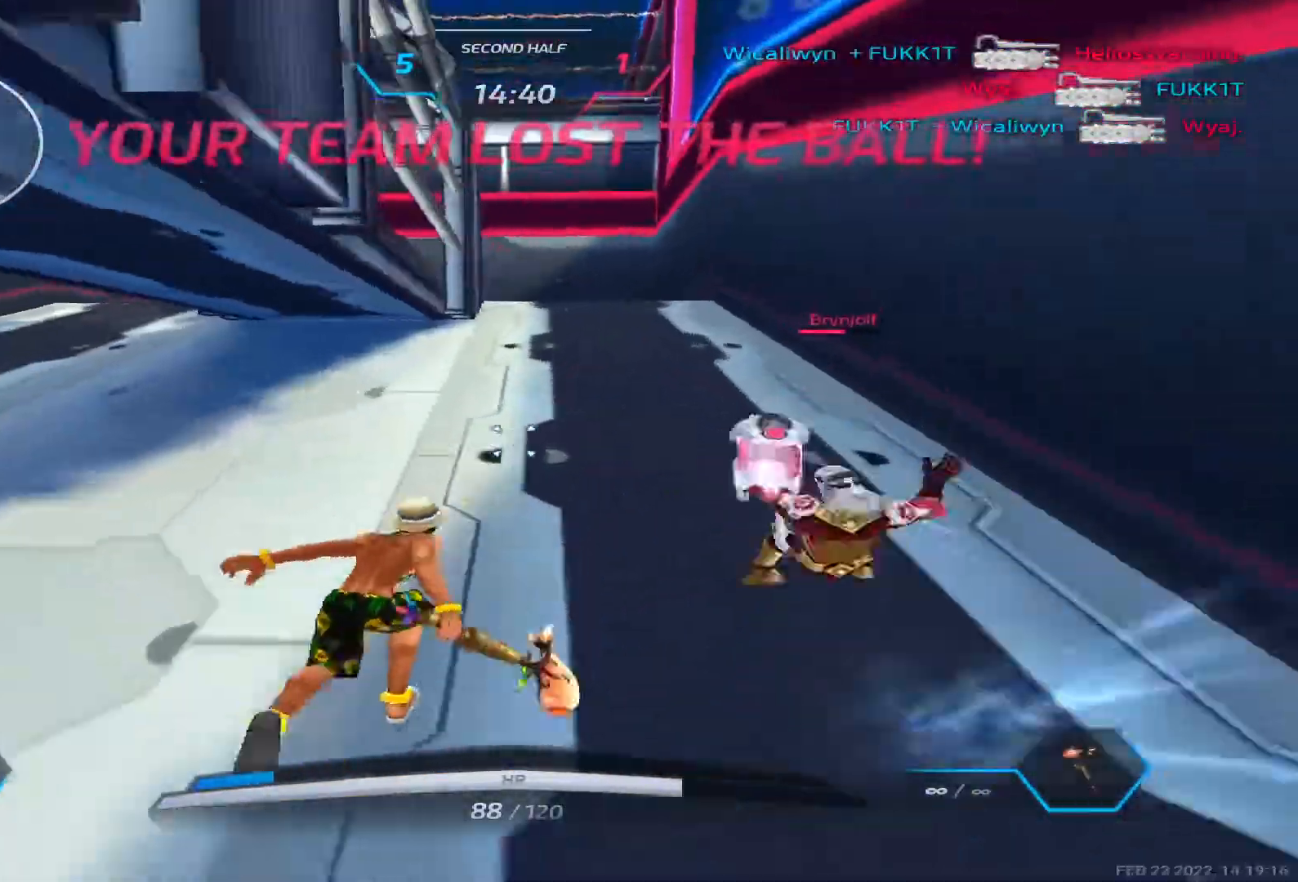
{"keys": ["a"], "events": [[383, "a", "down"], [417, "w", "up"]]}
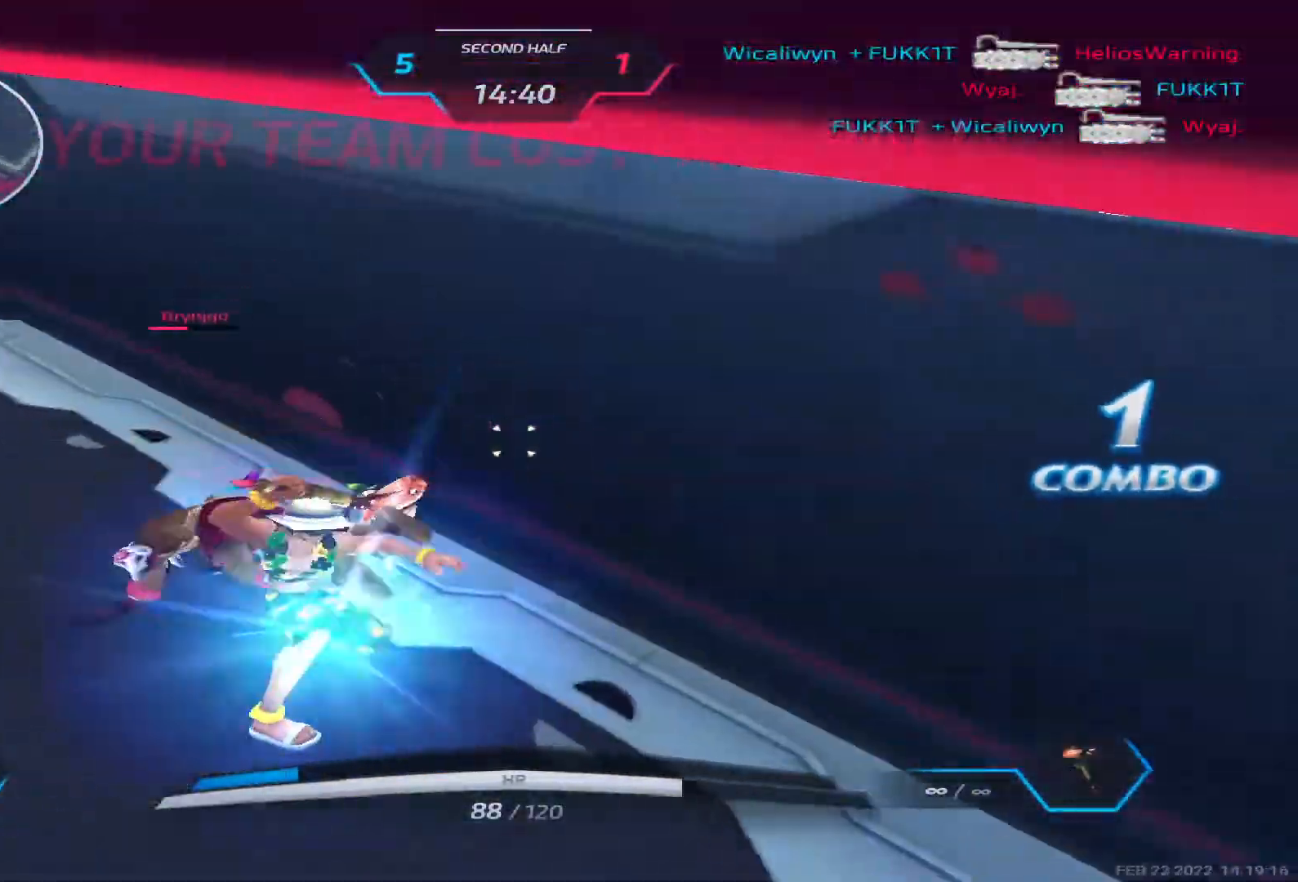
{"keys": ["a", "d"], "events": [[217, "d", "down"], [267, "3", "down"], [317, "3", "up"], [383, "3", "down"], [467, "3", "up"]]}
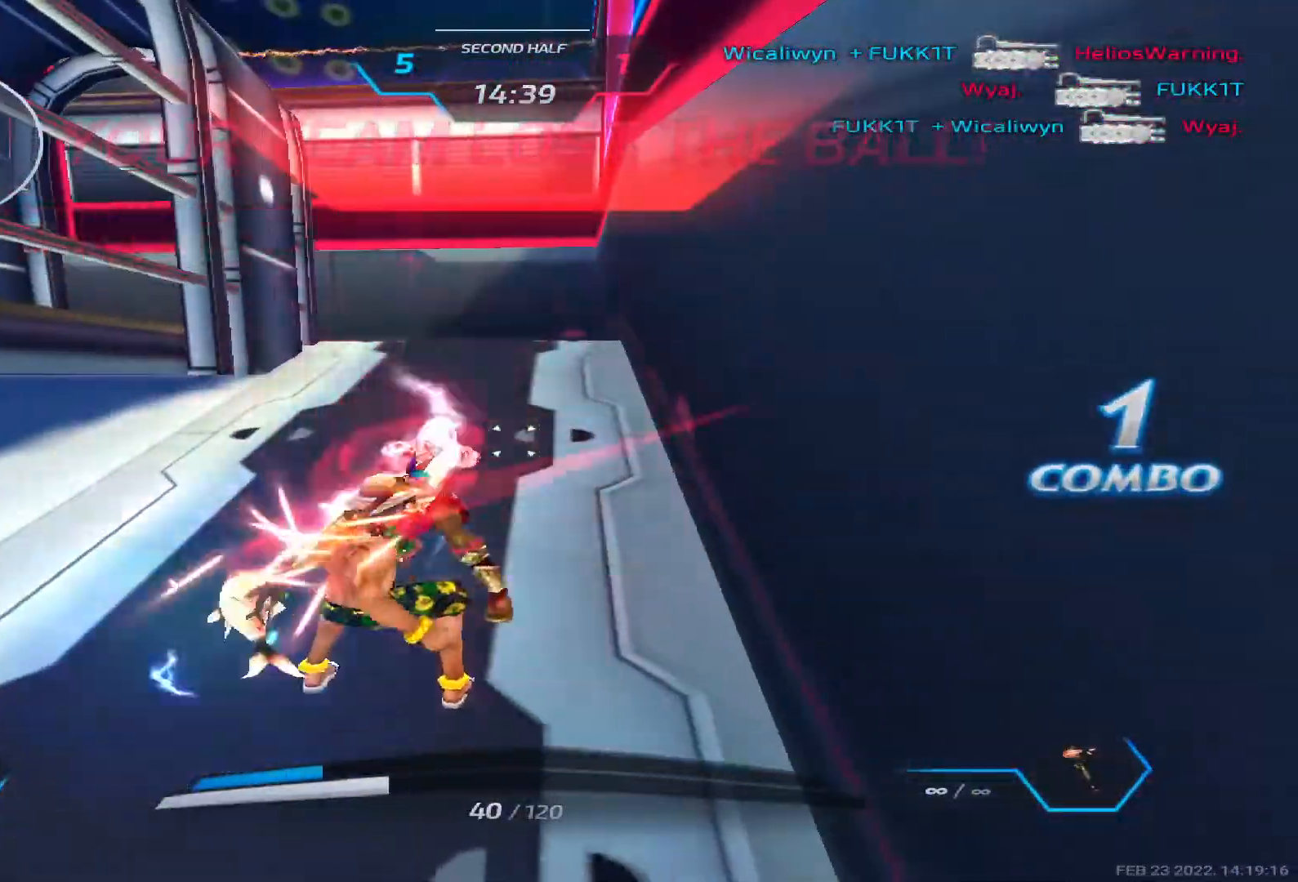
{"keys": ["d"], "events": [[17, "a", "up"]]}
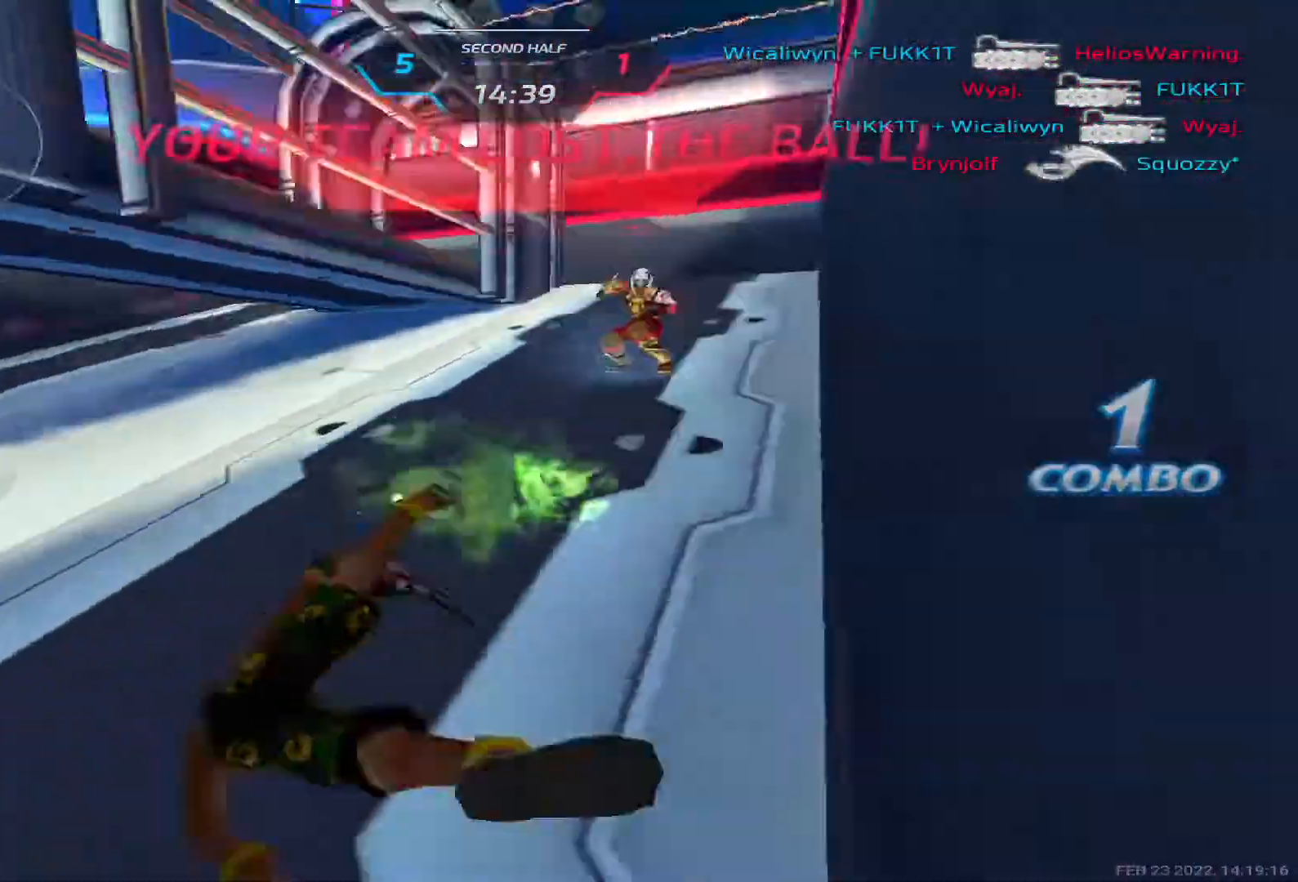
{"keys": [], "events": [[33, "3", "down"], [83, "3", "up"], [100, "d", "up"]]}